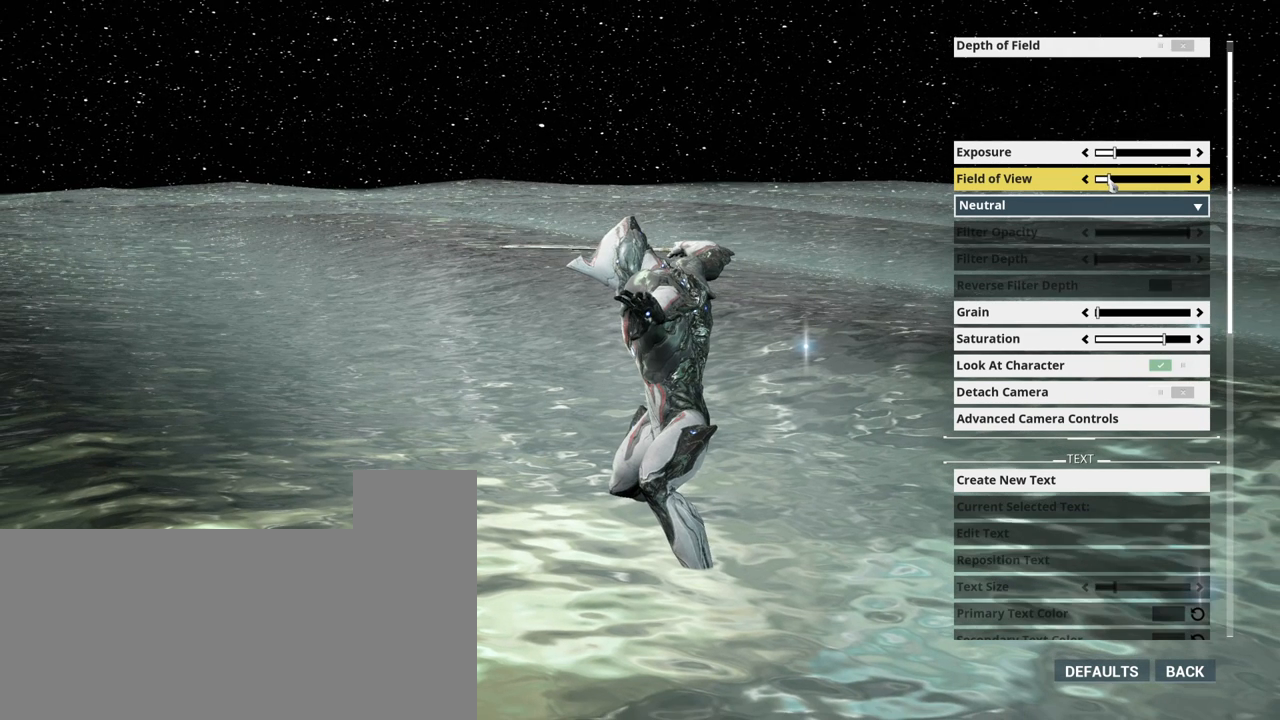
Gameplay with keyboard and mouse; each line is a JSON object with the keys and mouse buttons held at the frame after it. "events" lists presses ("down") and releases ("up") of ".", "/", "0", "1", "2", "3", "4", "5", "6", "7", "8", "9", "a", "alt_l", "alt_r", "b", "backslash", "backspace", "c", "caps_lock", "comma", "ctrl_l", "ctrl_r", "d", "e", "equals", "escape", "f", "f1", "f10", "f11", "f12", "f2", "f3", "f4", "f5", "f6", "f7", "f8", "f9", "g", "h", "i", "j", "k", "l", "lbracket", "m", "minus", "n", "o", "p", "q", "quote", "r", "rbracket", "return", "s", "semicolon", "shift_l", "shift_r", "space", "super_l", "super_r", "t", "tab", "tilde", "u", "v", "w", "x", "y", "z", "mouse_left", "mouse_wheel", "mouse_right", "mouse_mb4" and "mouse_mb5" between this image and that frame as [ms after this image, input, new state], when the widget could be followed in between. "mouse_left", "mouse_wheel", "mouse_right", "mouse_mb4", "mouse_mb5" = the "left", "wheel", "right", "mb4", "mb5" buttons of the "mouse" list. No other keys are recorded. "wheel" means that the mouse wheel is clicked or scrolled. Mouse movement is not recorded.
{"keys": [], "mouse": ["left"], "events": []}
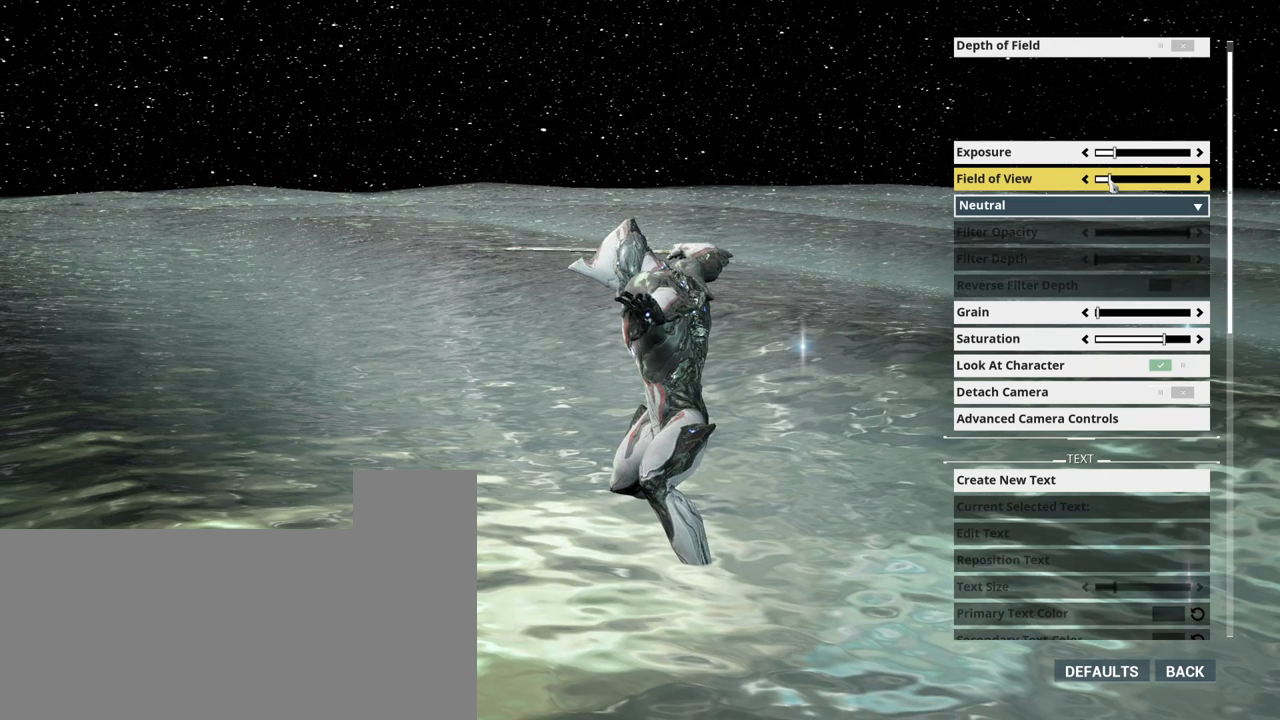
{"keys": [], "mouse": ["left"], "events": []}
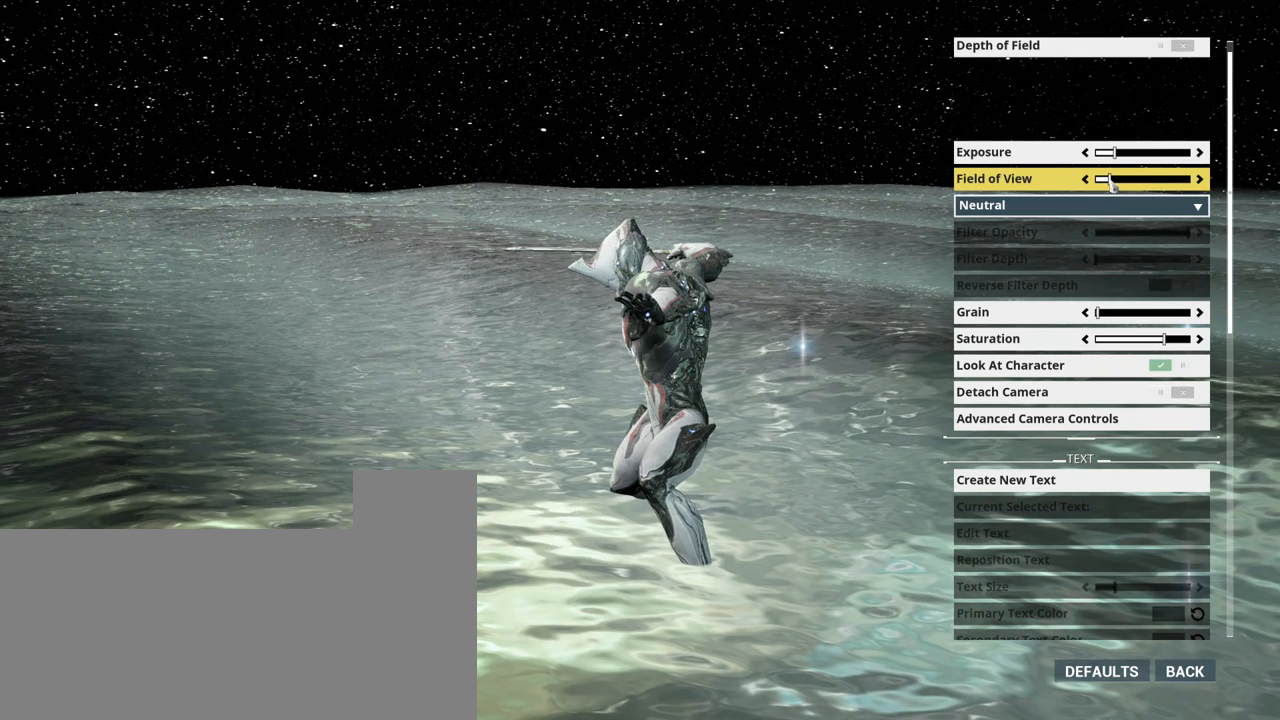
{"keys": [], "mouse": ["left"], "events": []}
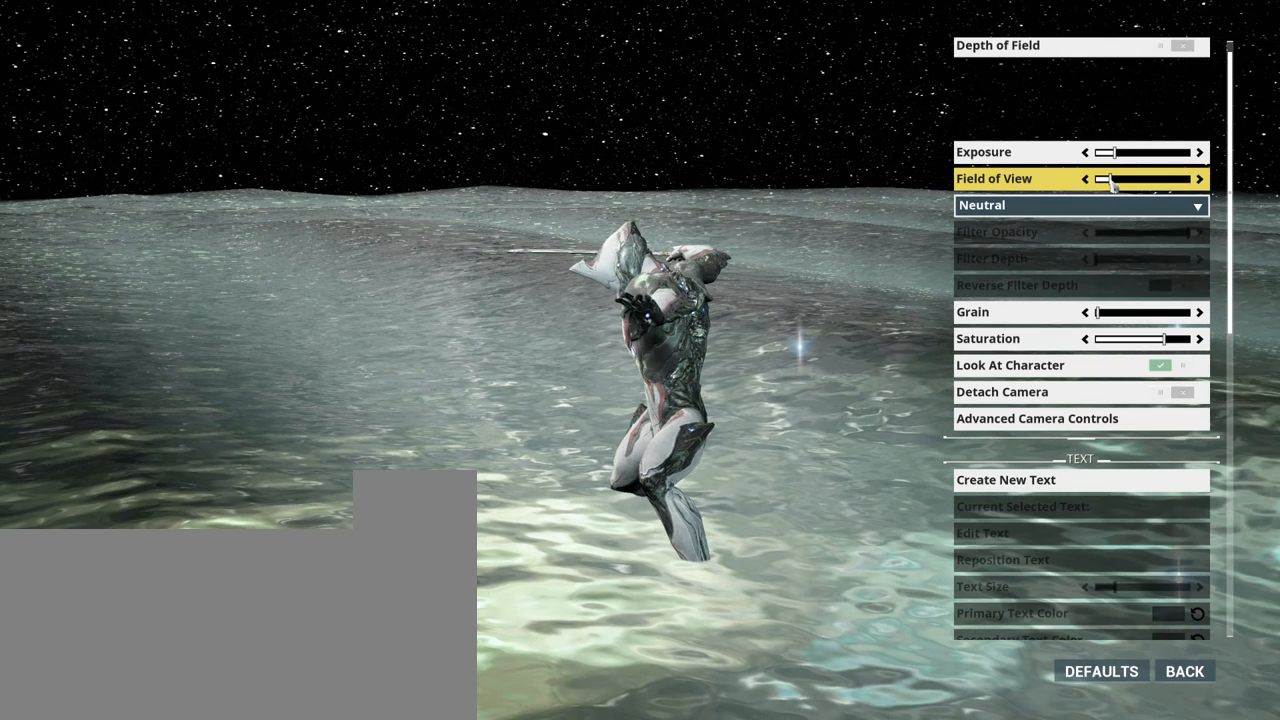
{"keys": [], "mouse": ["left"], "events": []}
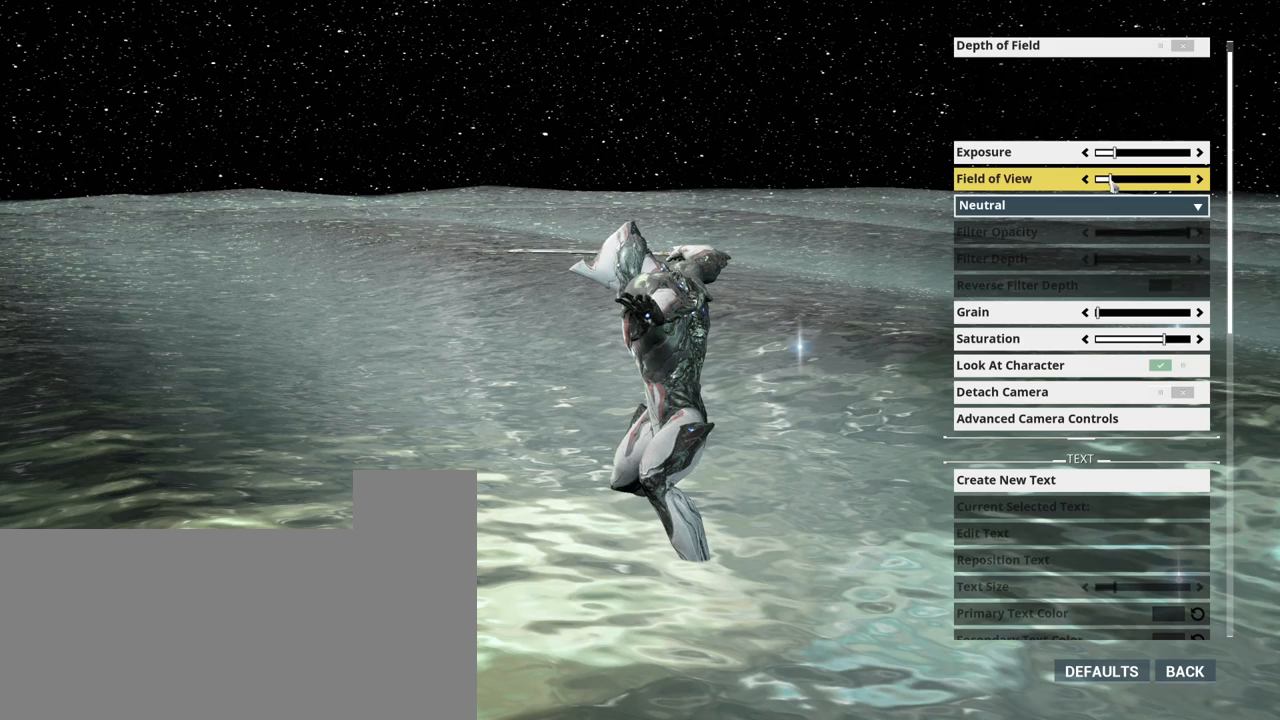
{"keys": [], "mouse": [], "events": [[367, "mouse_left", "up"]]}
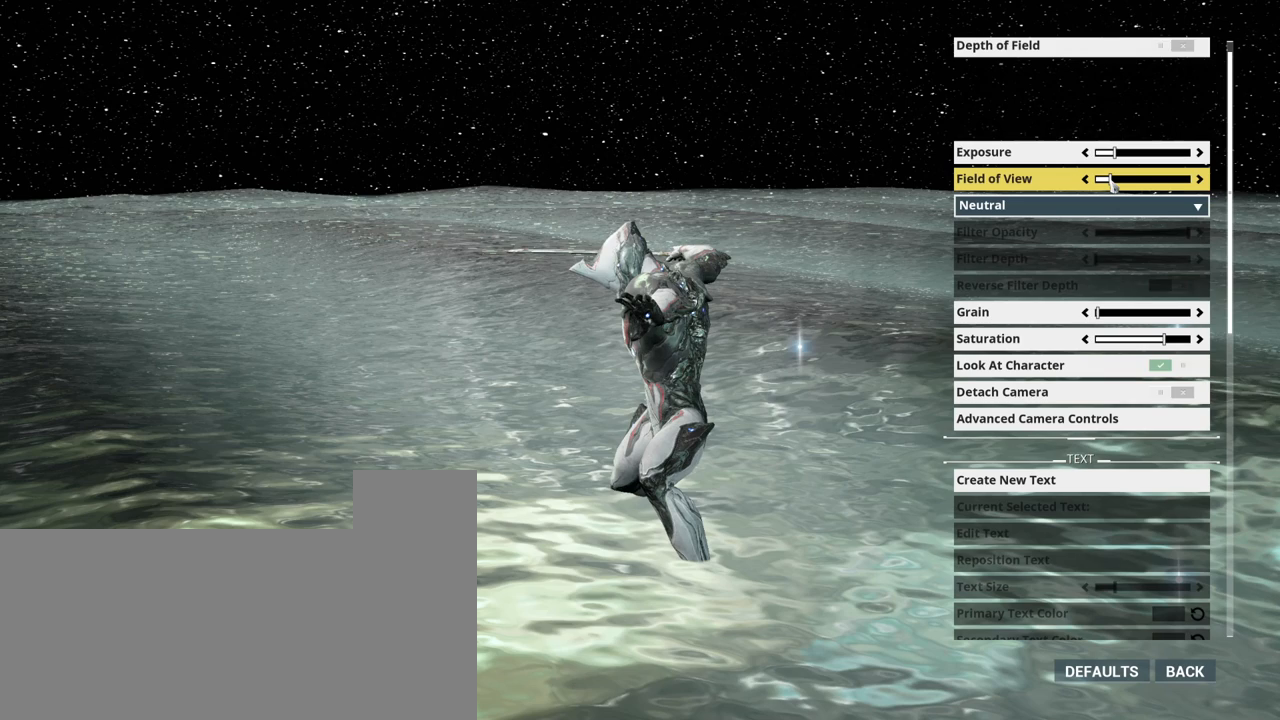
{"keys": [], "mouse": [], "events": []}
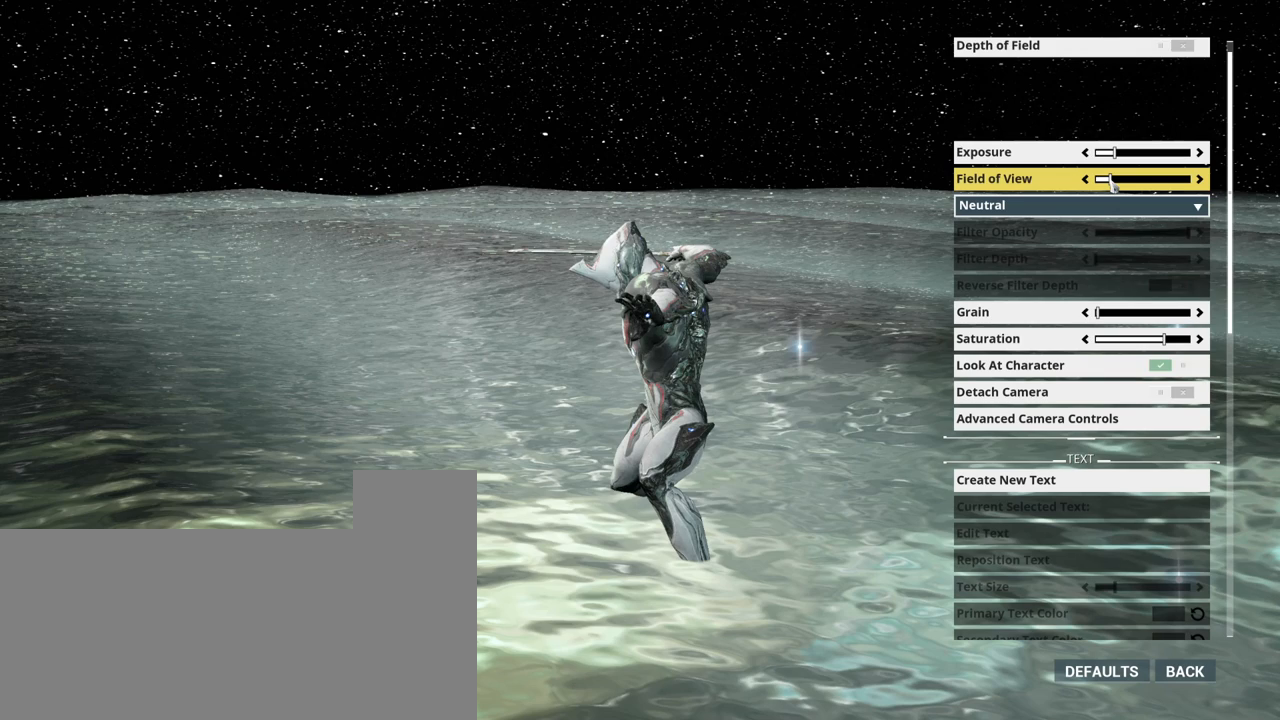
{"keys": [], "mouse": [], "events": []}
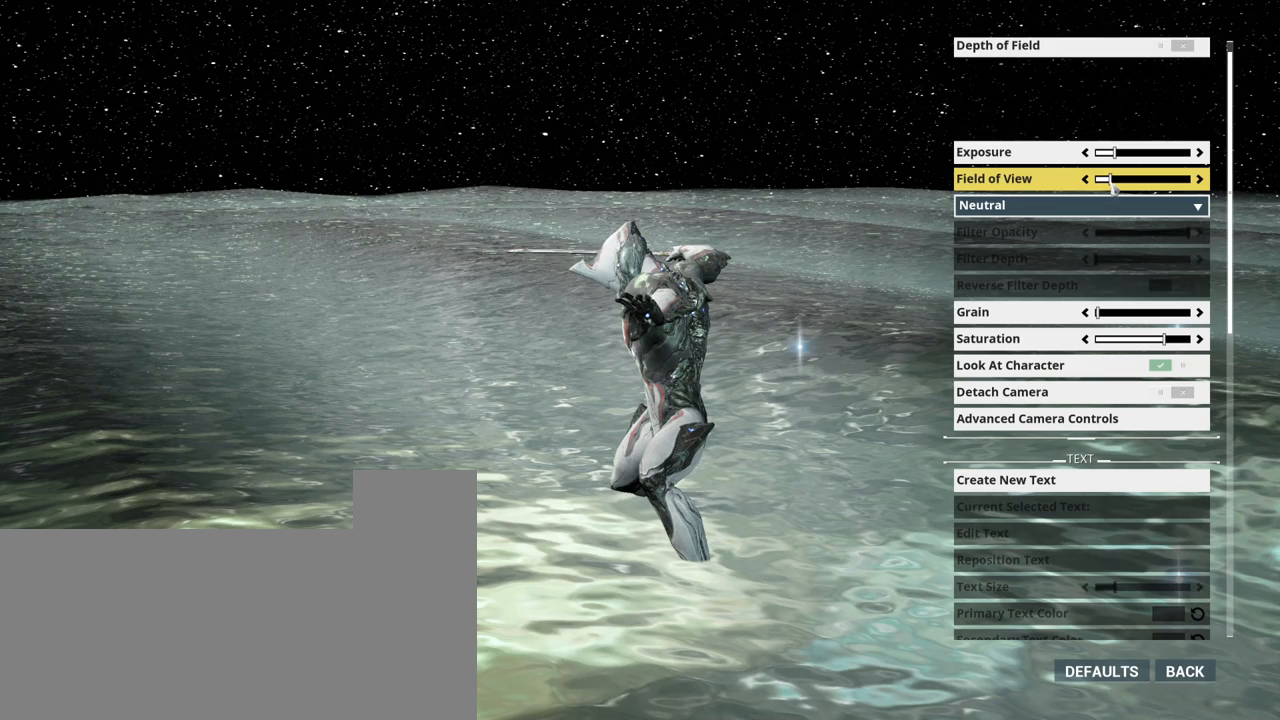
{"keys": [], "mouse": [], "events": [[367, "escape", "down"], [467, "escape", "up"]]}
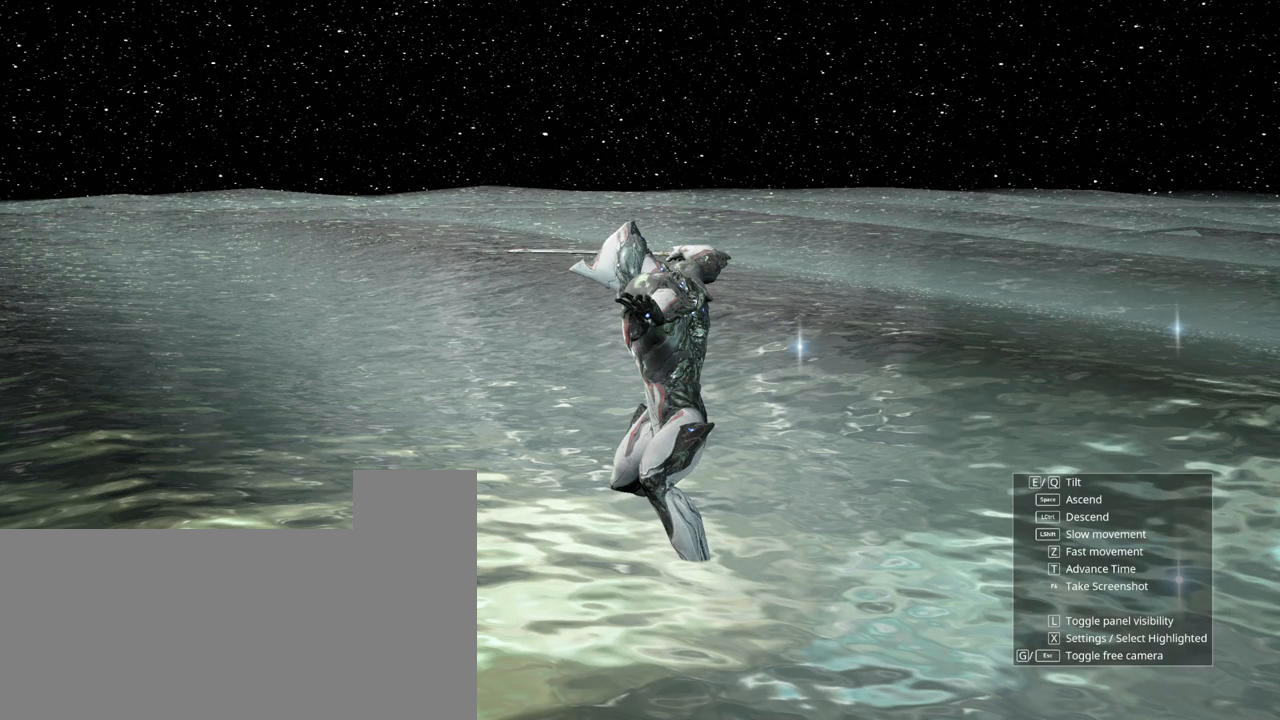
{"keys": [], "mouse": [], "events": []}
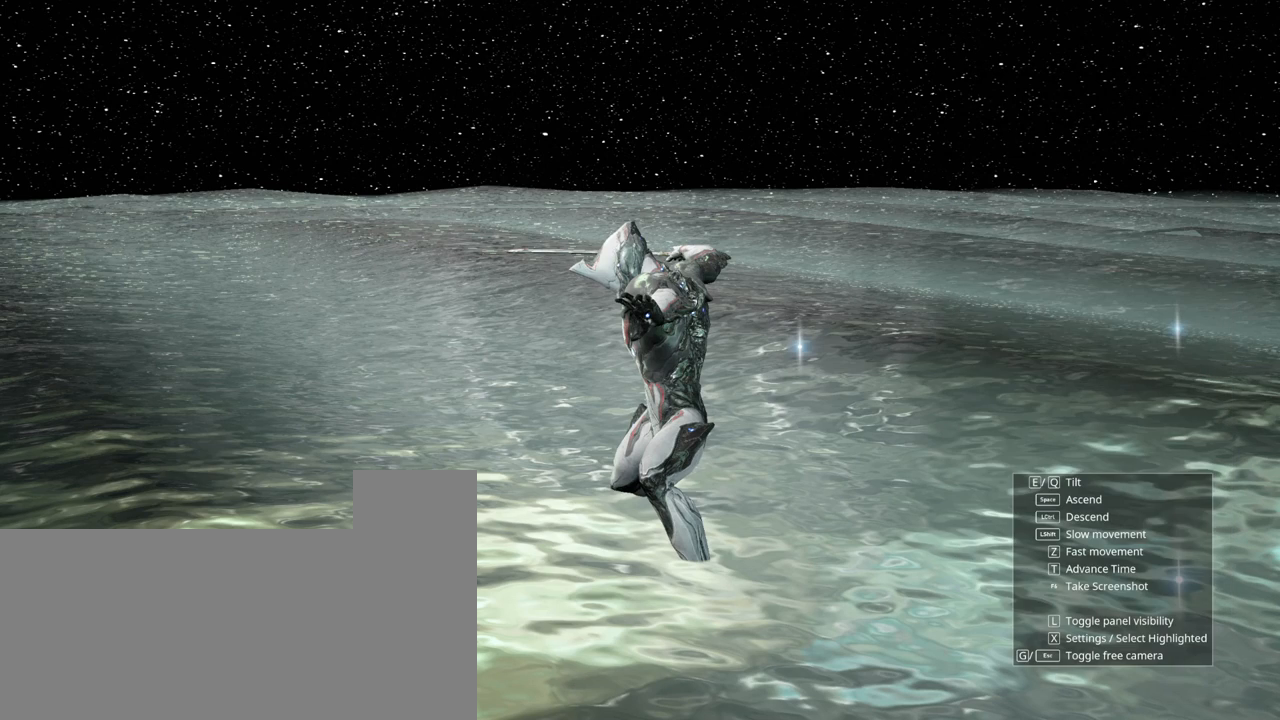
{"keys": [], "mouse": [], "events": [[133, "w", "down"], [267, "w", "up"]]}
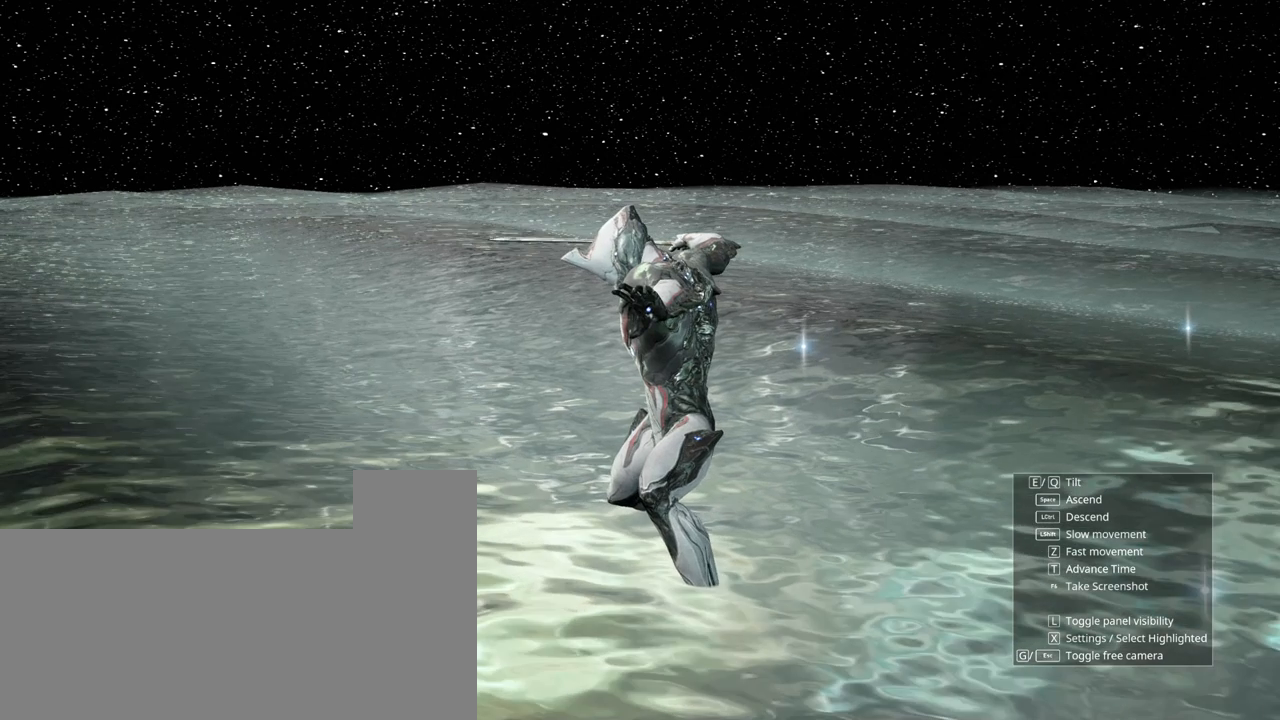
{"keys": [], "mouse": [], "events": [[17, "w", "down"], [317, "w", "up"]]}
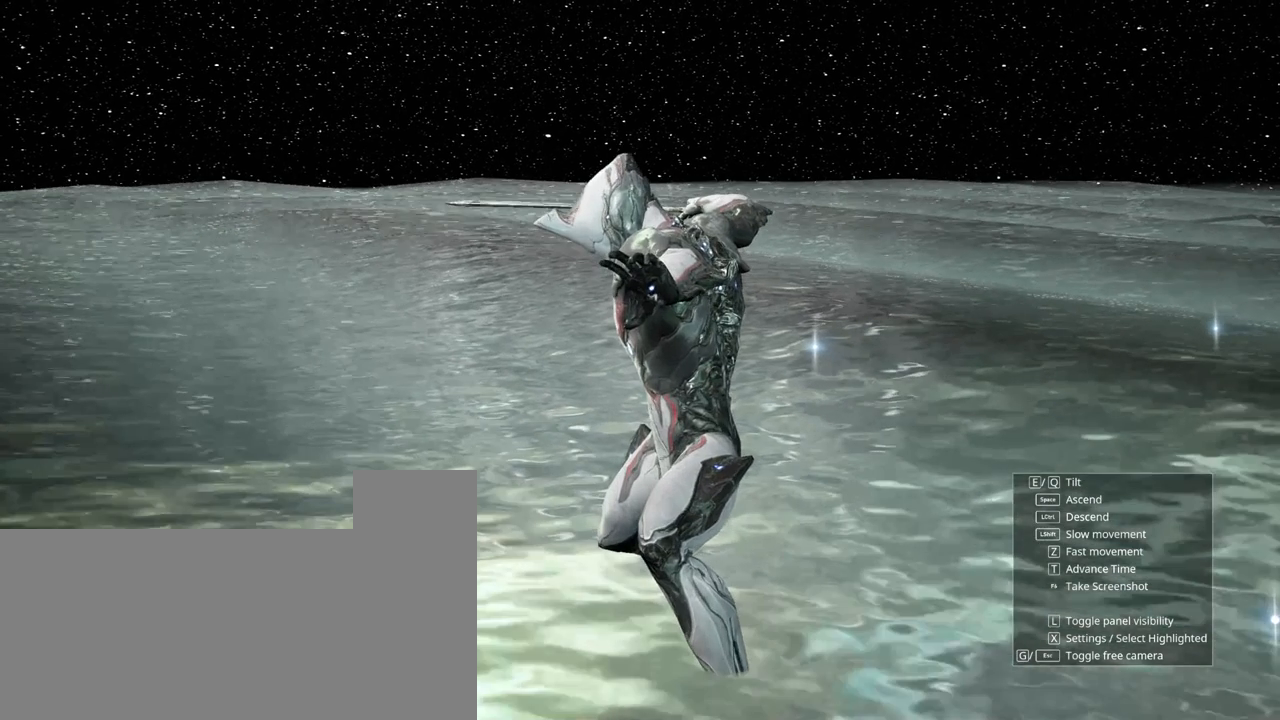
{"keys": [], "mouse": [], "events": [[133, "w", "down"], [283, "w", "up"]]}
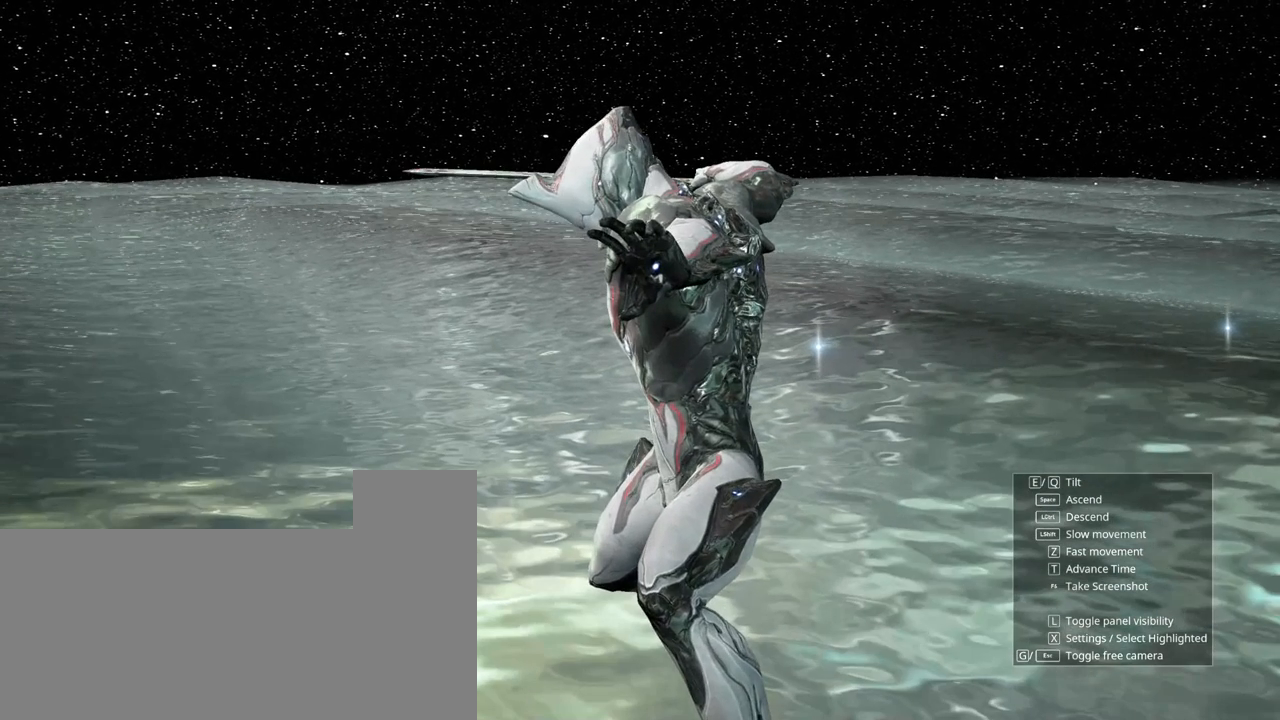
{"keys": [], "mouse": [], "events": []}
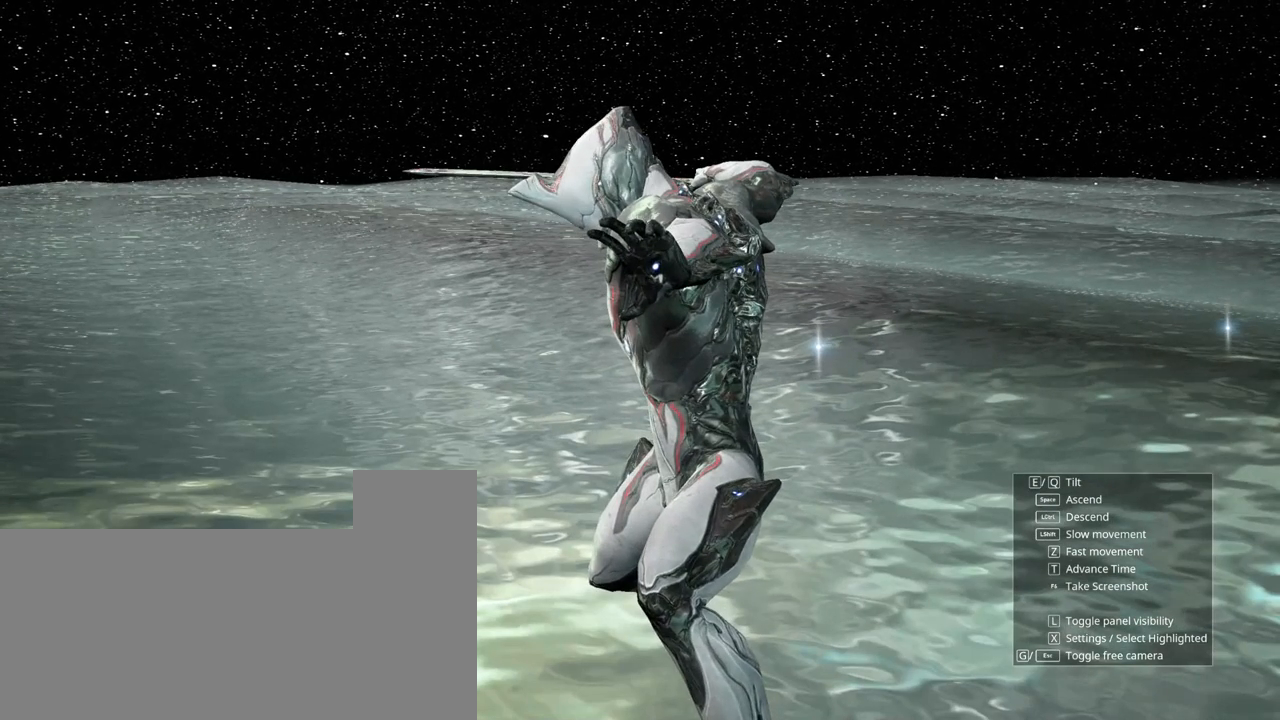
{"keys": [], "mouse": [], "events": []}
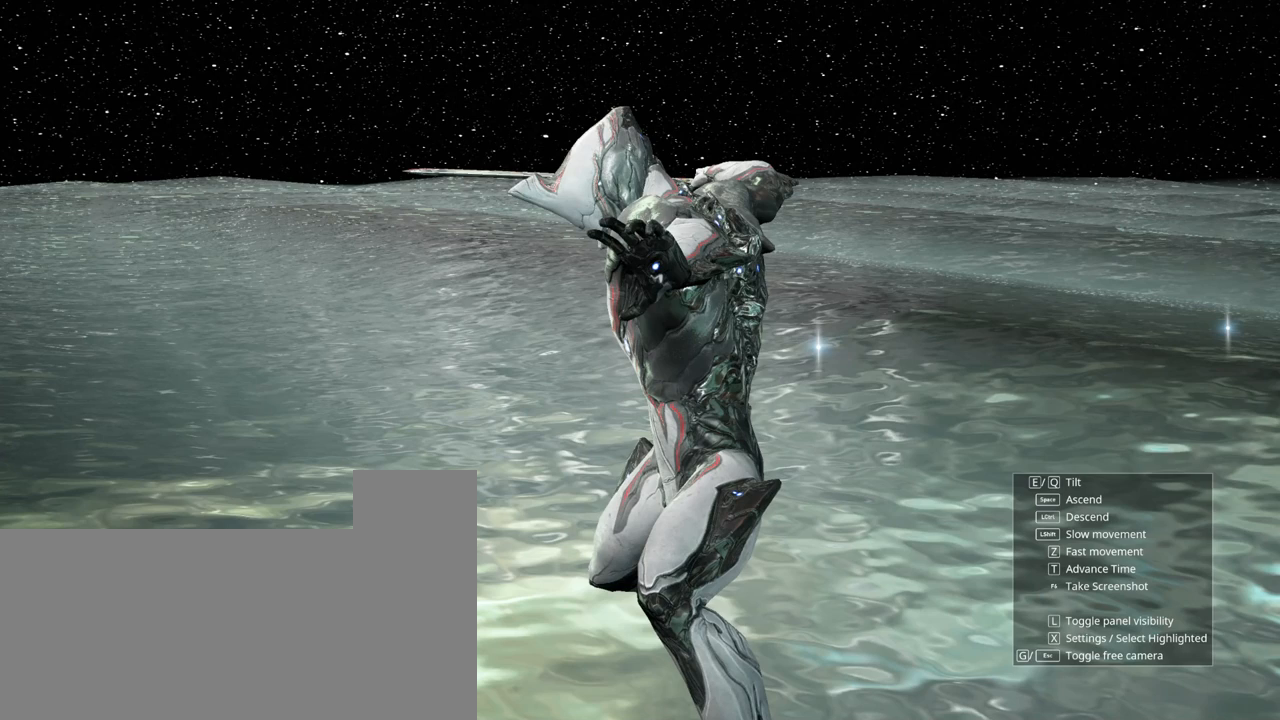
{"keys": [], "mouse": ["right"], "events": [[233, "mouse_right", "down"]]}
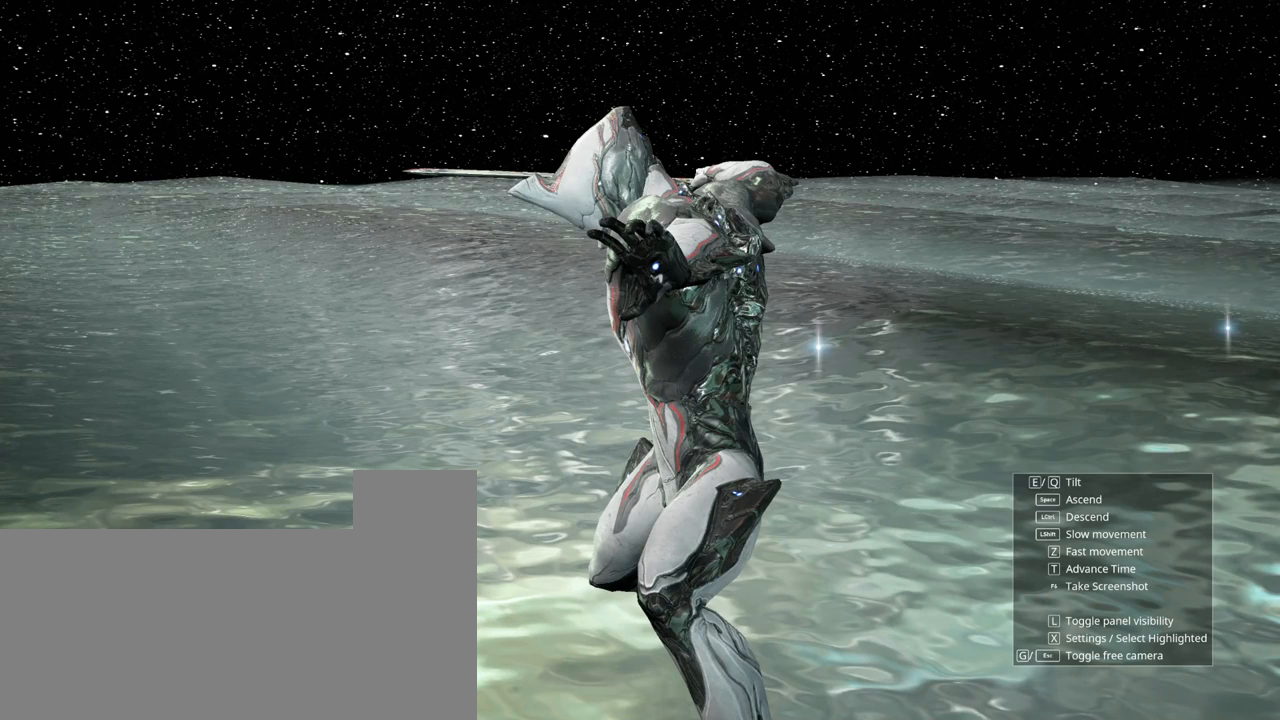
{"keys": [], "mouse": [], "events": [[383, "mouse_right", "up"]]}
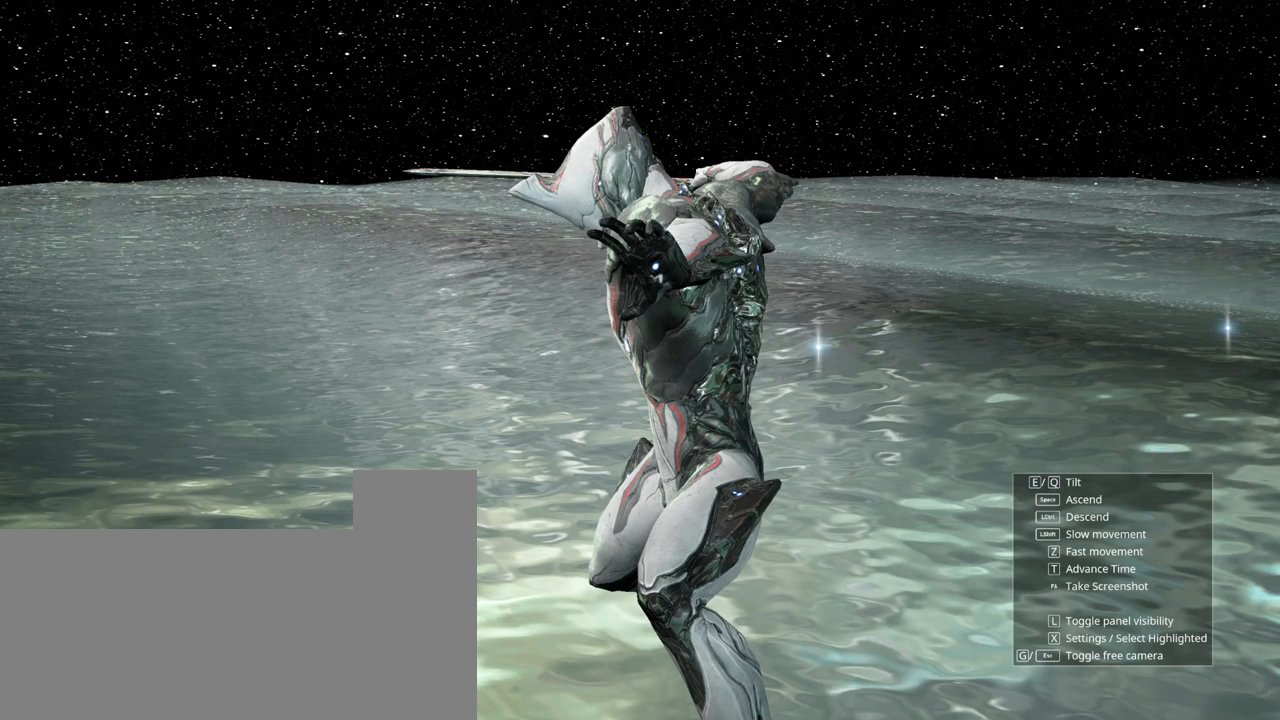
{"keys": ["ctrl_l"], "mouse": [], "events": [[450, "ctrl_l", "down"]]}
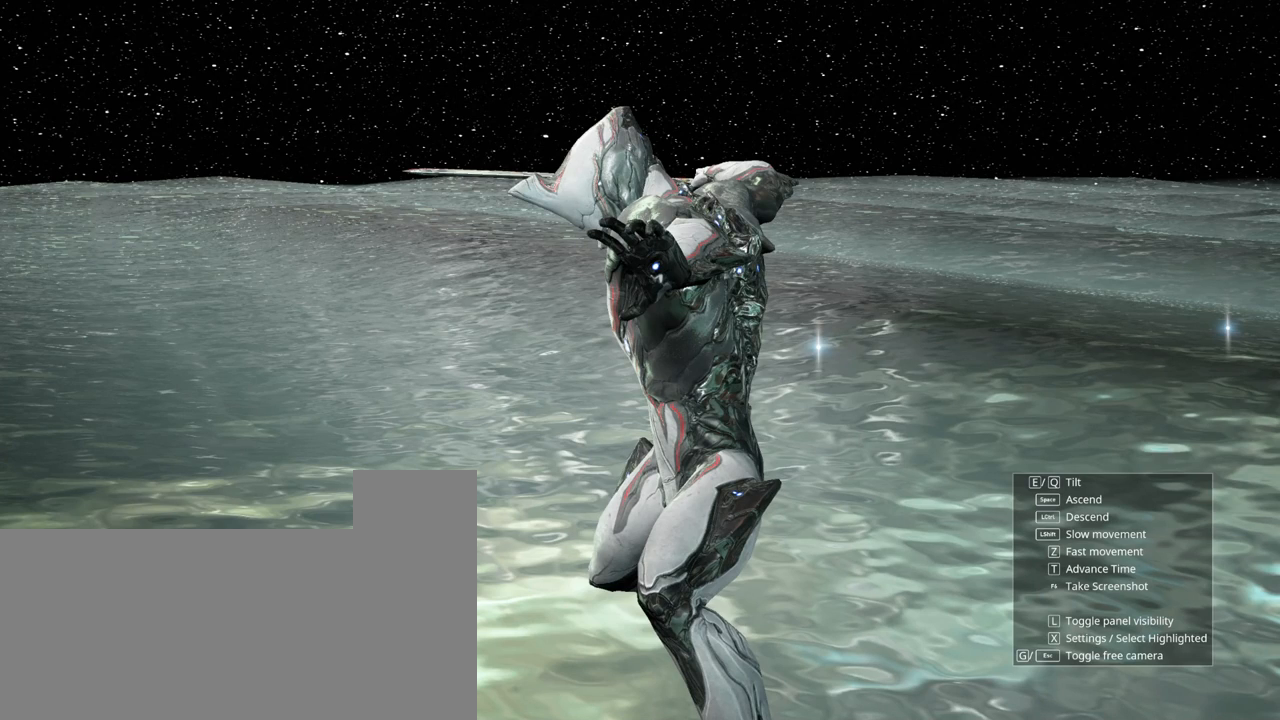
{"keys": [], "mouse": [], "events": [[17, "ctrl_l", "up"]]}
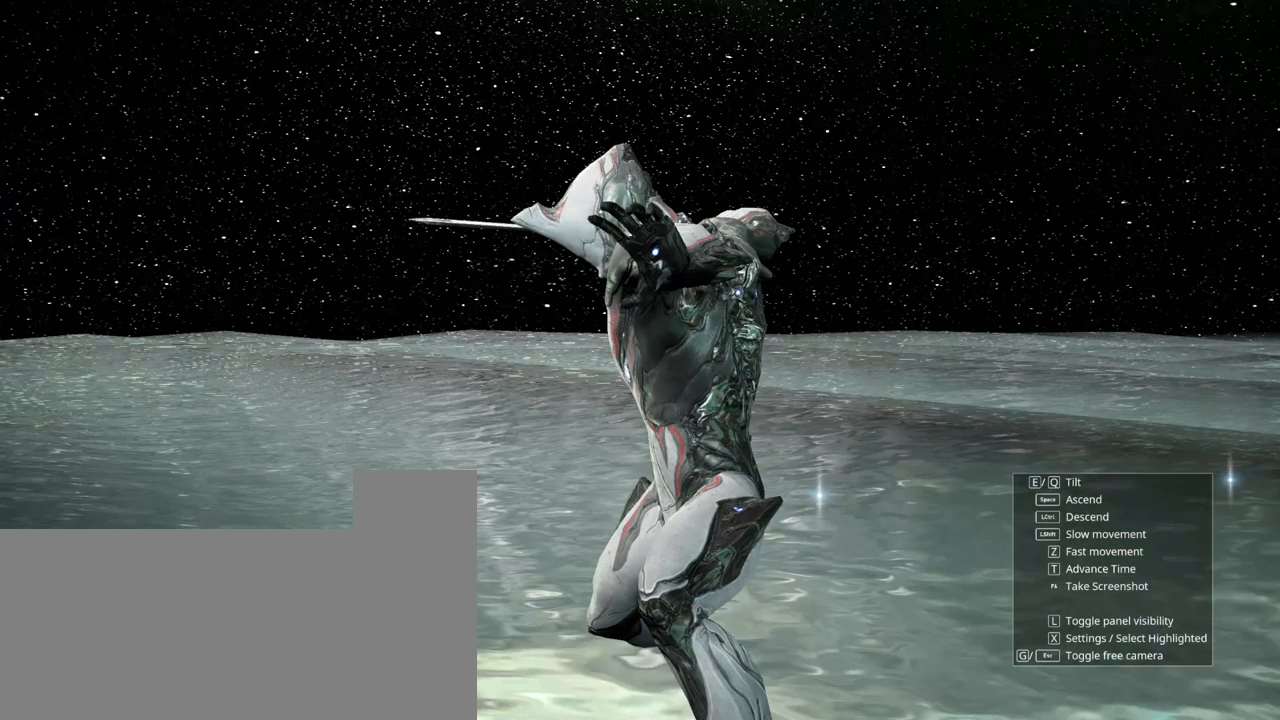
{"keys": [], "mouse": [], "events": [[267, "s", "down"], [333, "s", "up"]]}
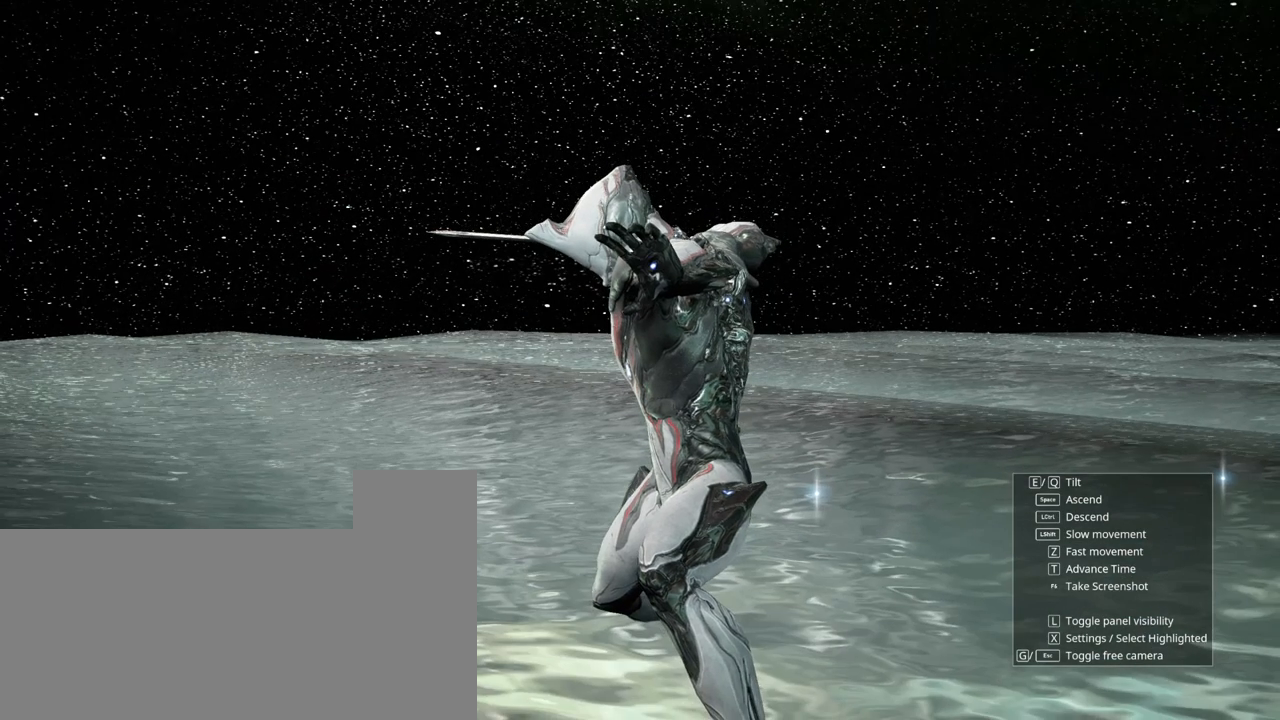
{"keys": ["s"], "mouse": [], "events": [[200, "s", "down"], [267, "s", "up"], [433, "s", "down"]]}
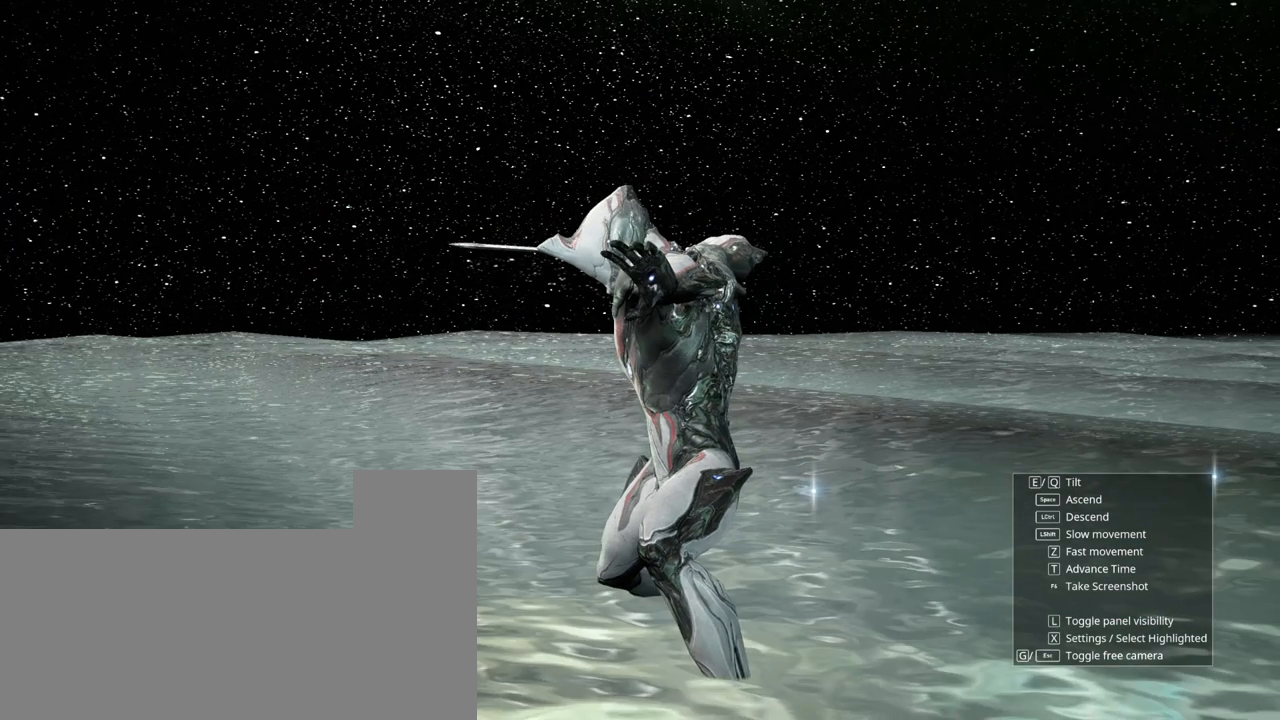
{"keys": [], "mouse": [], "events": [[100, "s", "up"]]}
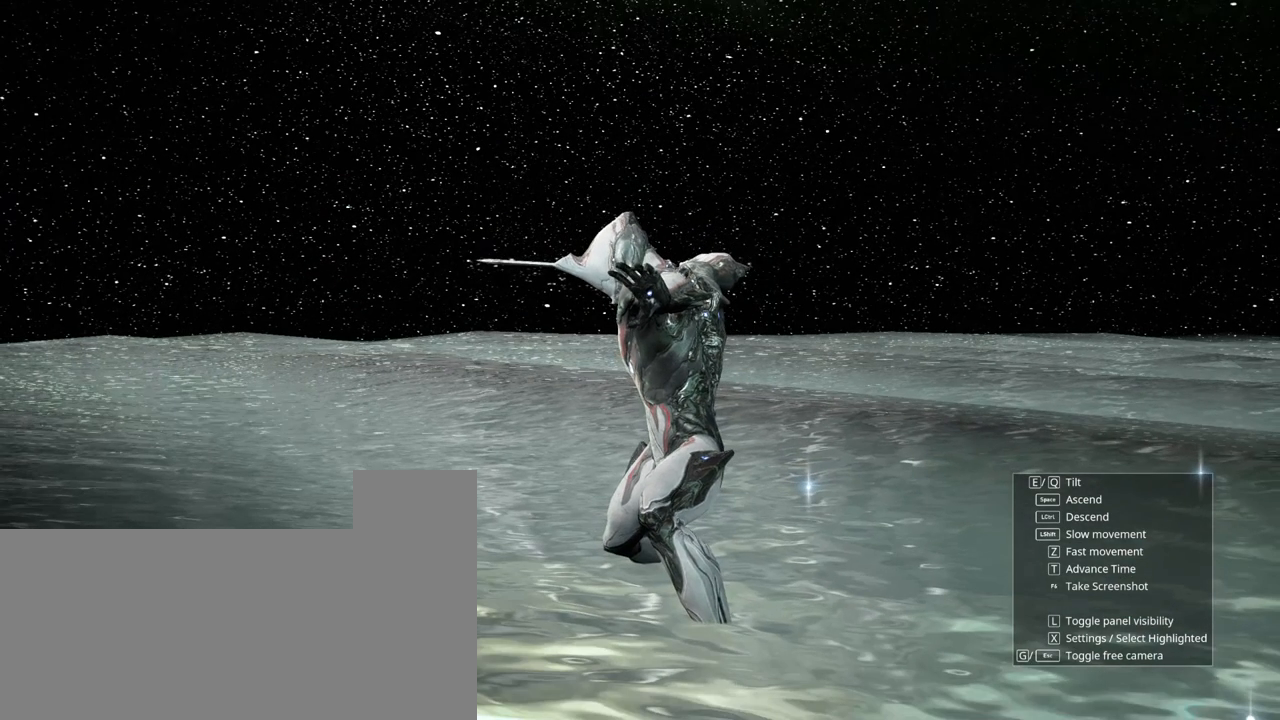
{"keys": [], "mouse": [], "events": []}
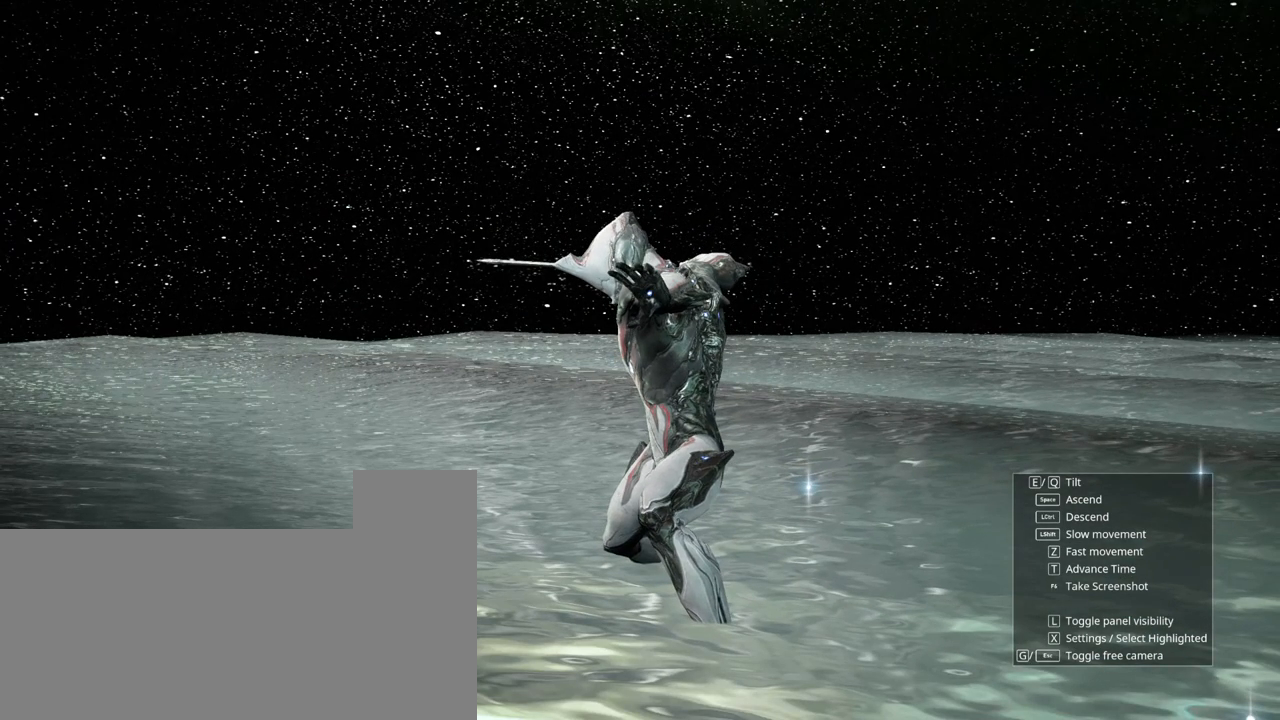
{"keys": [], "mouse": [], "events": []}
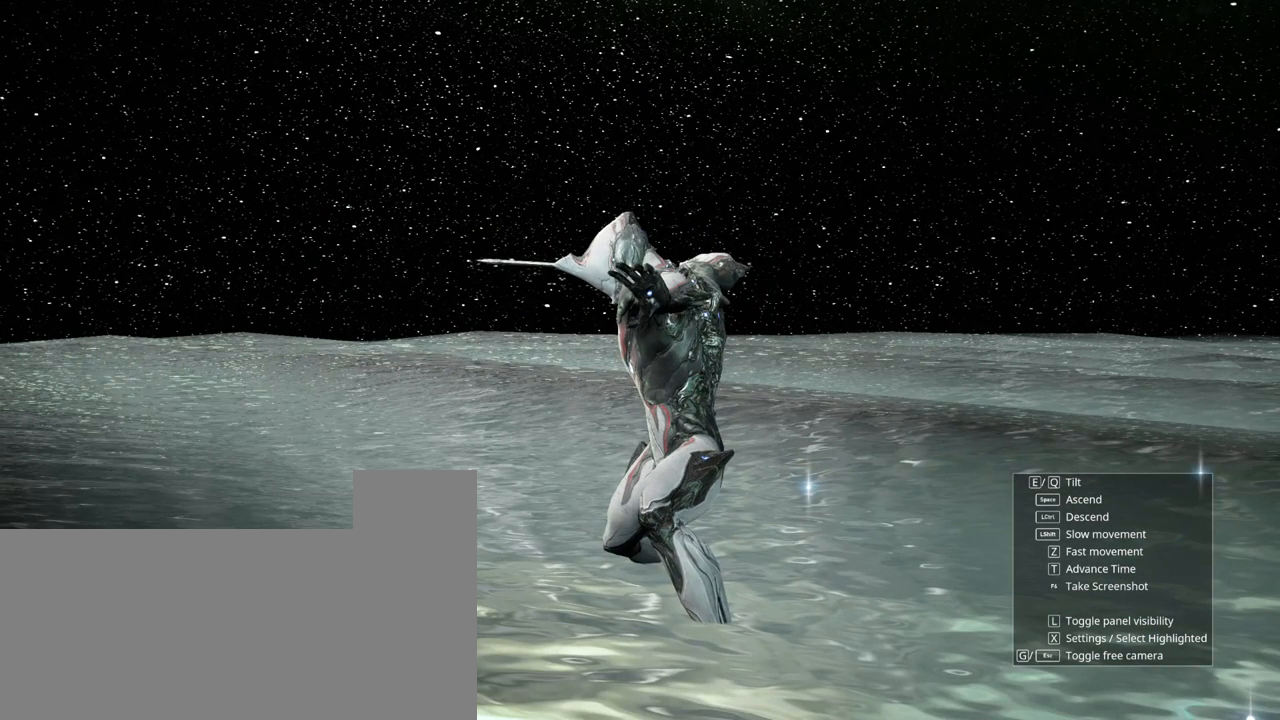
{"keys": [], "mouse": [], "events": [[117, "x", "down"], [233, "x", "up"]]}